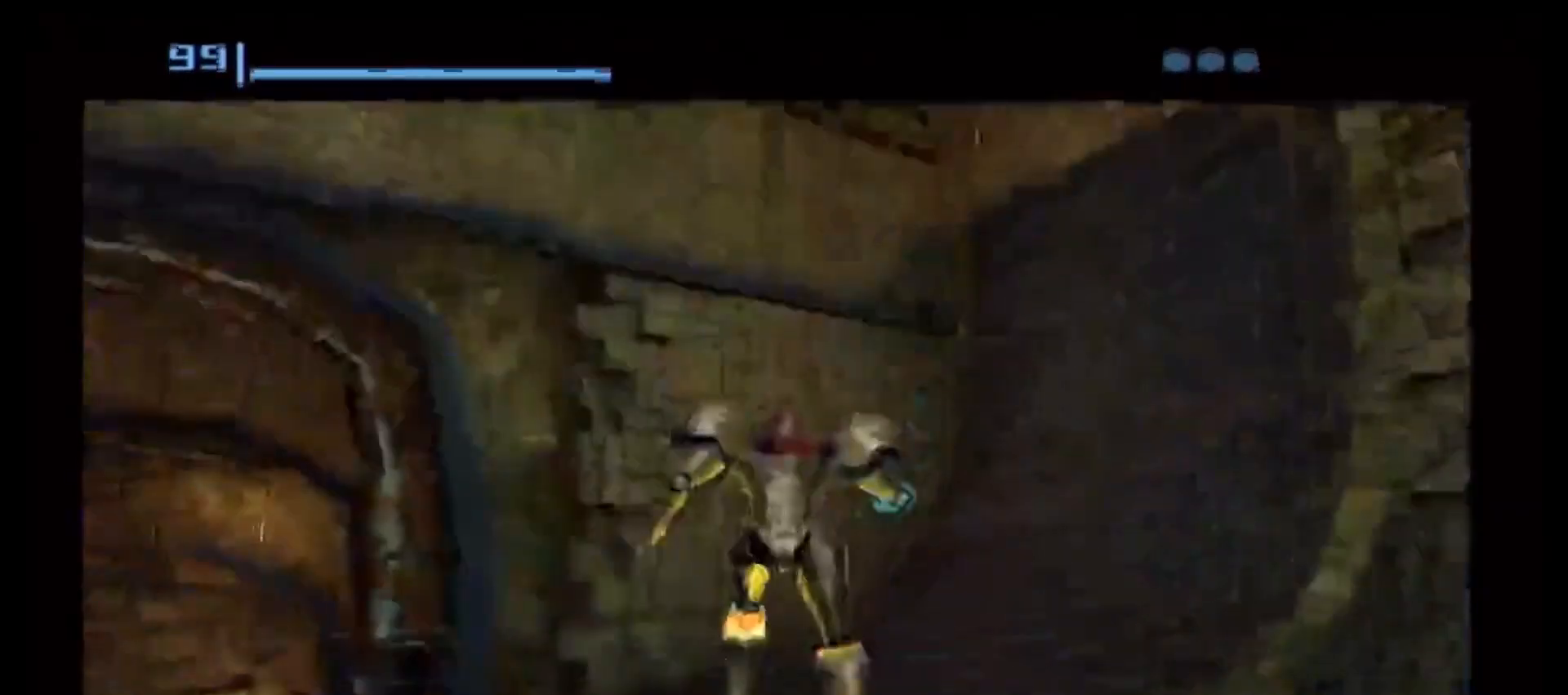
Gameplay with a controller (Nintendo layout); each line is a JSON object with the inputs held at the frame after it. "events" lists button and stick changes between this image and that frame as [ms after this image, input, new state], when the widget could be followed in between. Not read: L3 R3.
{"buttons": [], "left_stick": "center", "right_stick": "center", "events": [[33, "B", "down"], [217, "B", "up"]]}
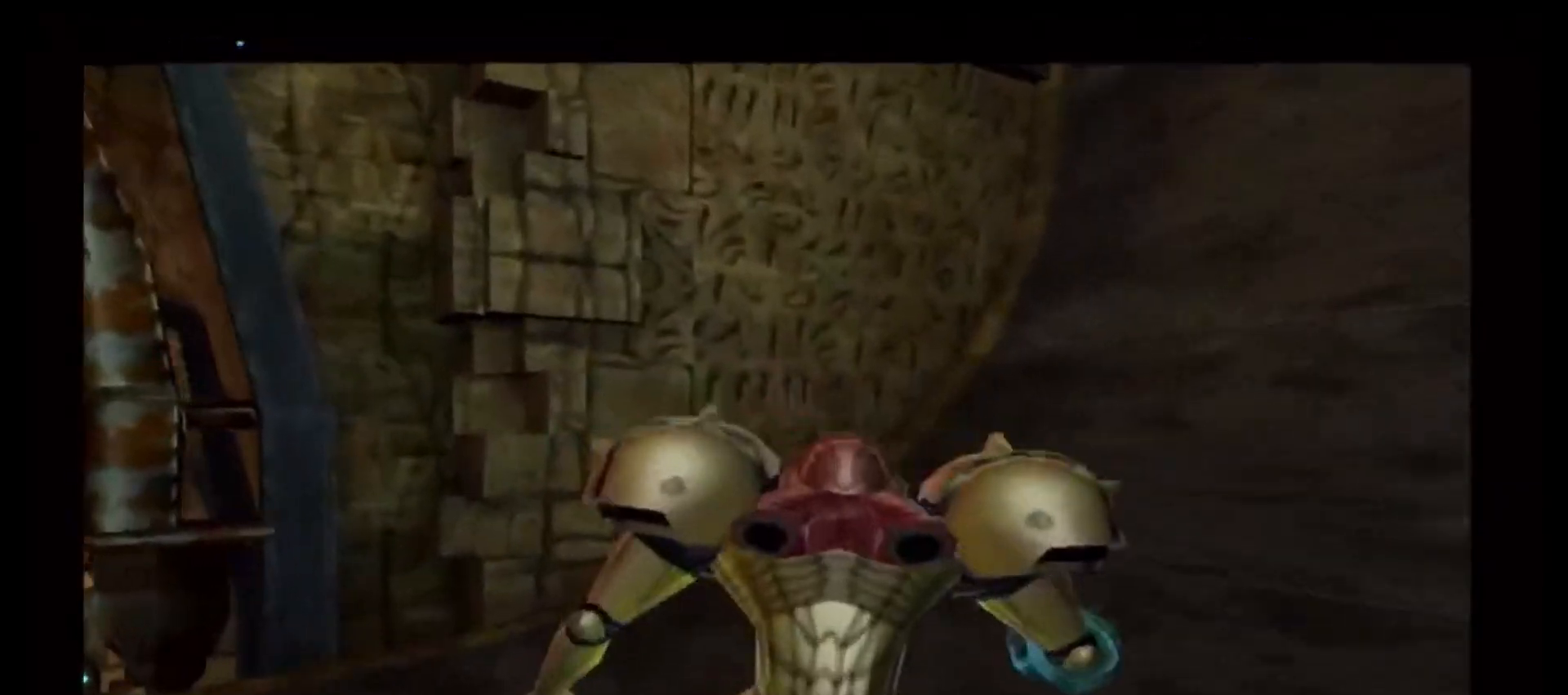
{"buttons": ["R1"], "left_stick": "up-right", "right_stick": "center", "events": [[33, "left_stick", "up-right"], [117, "R1", "down"]]}
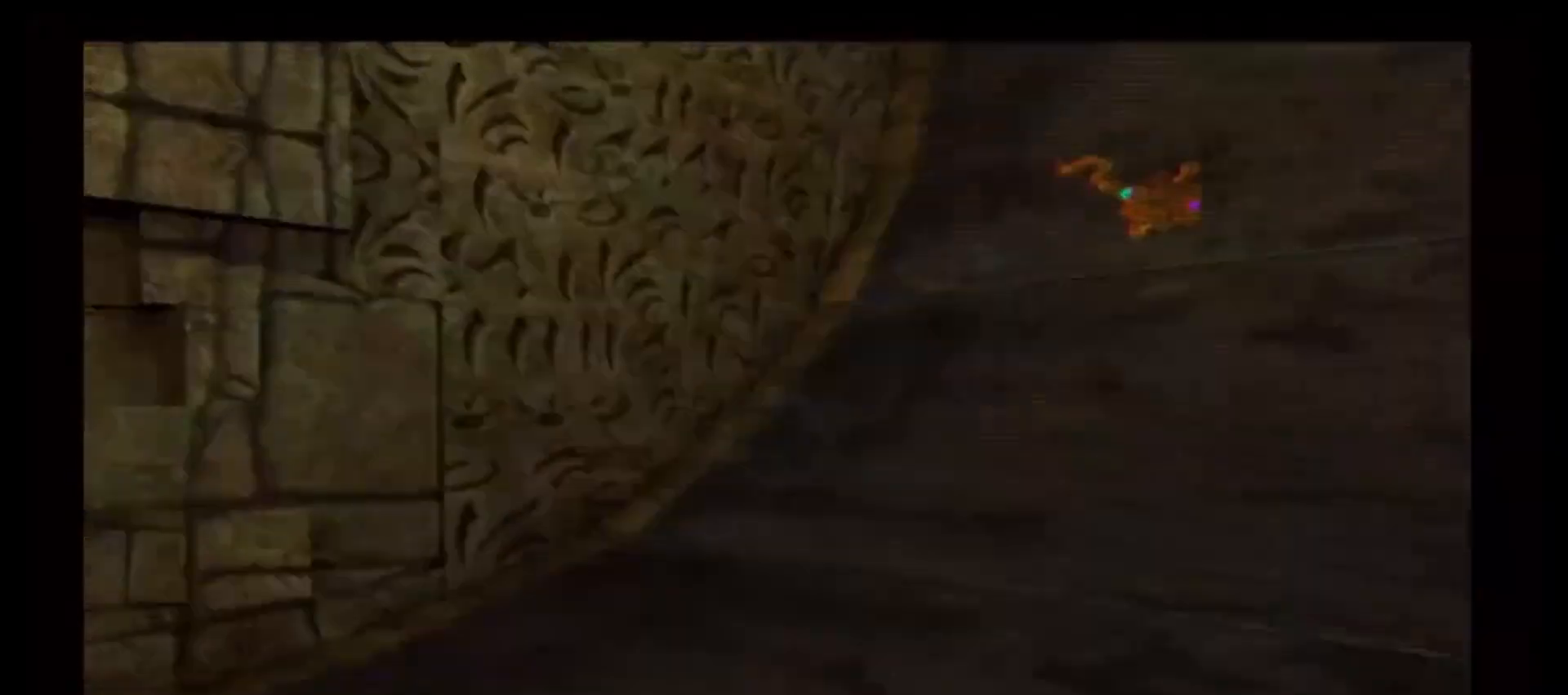
{"buttons": [], "left_stick": "up-right", "right_stick": "center", "events": [[283, "R1", "up"]]}
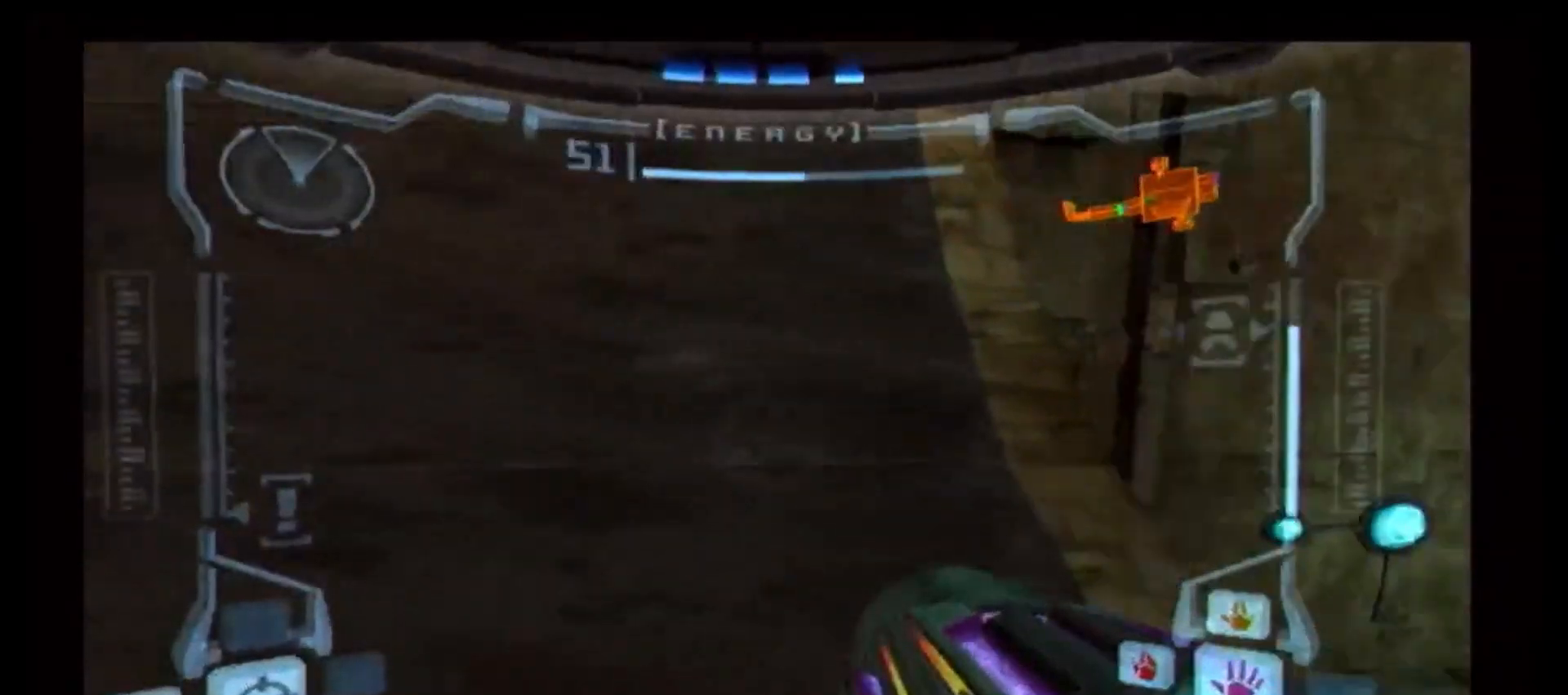
{"buttons": ["L1"], "left_stick": "up-right", "right_stick": "center", "events": [[17, "left_stick", "up"], [267, "L1", "down"], [417, "left_stick", "up-right"]]}
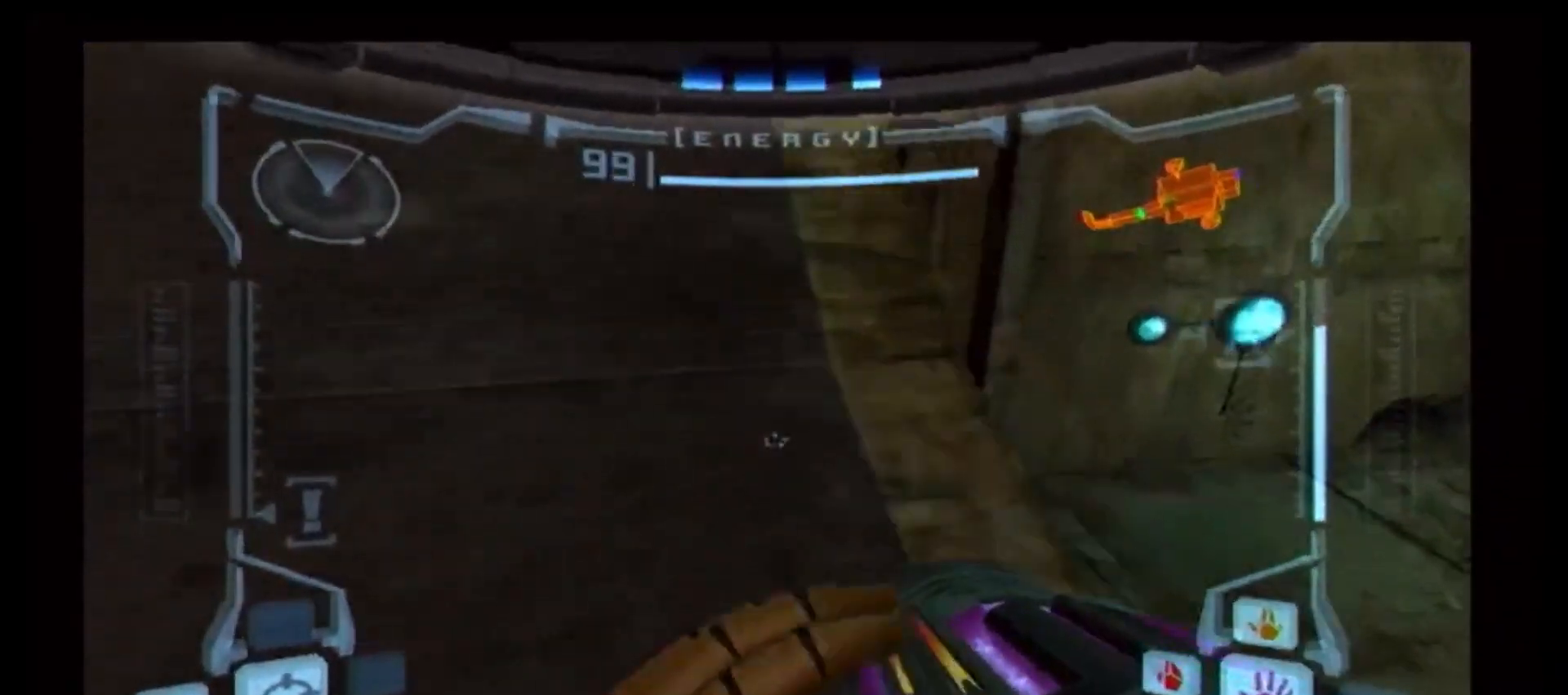
{"buttons": ["B", "L1"], "left_stick": "right", "right_stick": "center", "events": [[83, "L1", "up"], [83, "left_stick", "up-left"], [133, "R1", "down"], [250, "R1", "up"], [367, "L1", "down"], [367, "left_stick", "center"], [433, "left_stick", "right"], [483, "B", "down"]]}
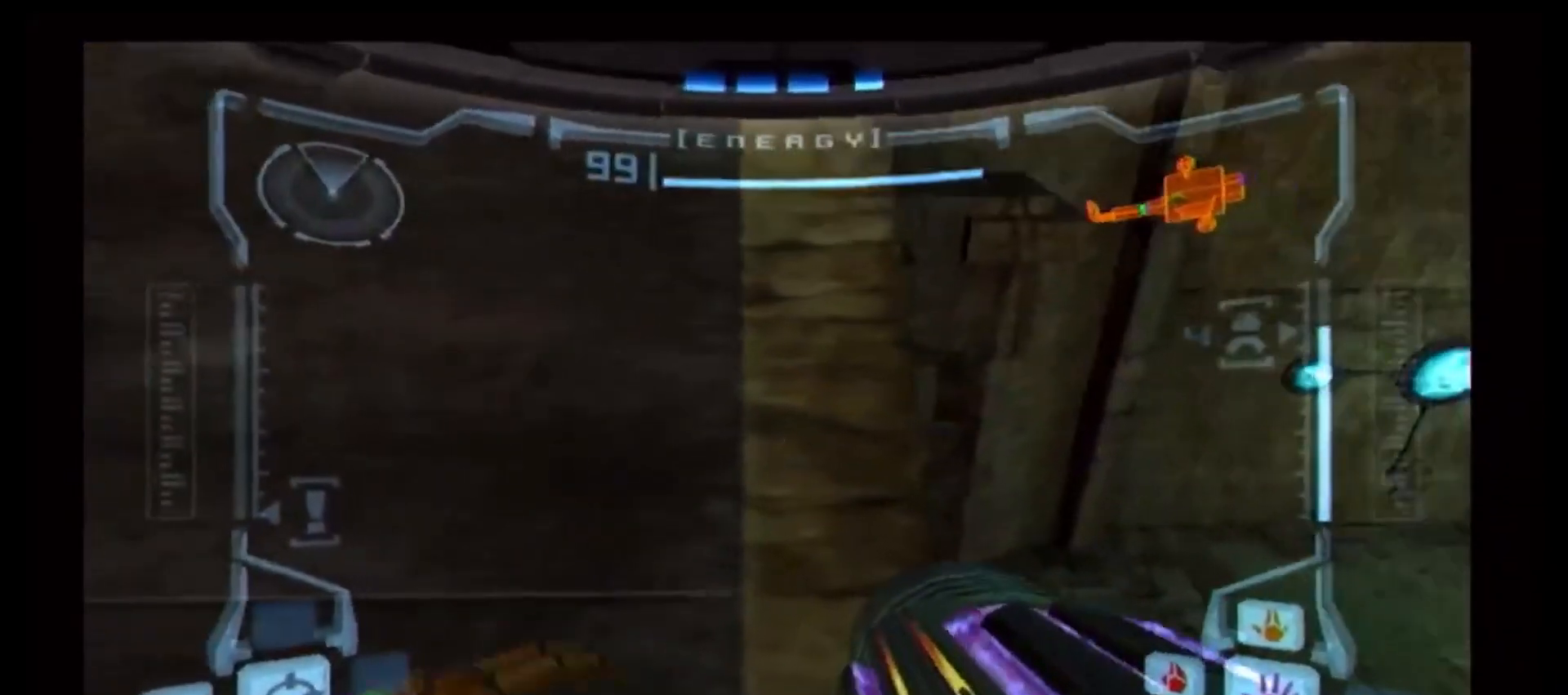
{"buttons": ["L1"], "left_stick": "up", "right_stick": "center", "events": [[100, "left_stick", "up-right"], [200, "left_stick", "center"], [300, "B", "up"], [300, "left_stick", "up"]]}
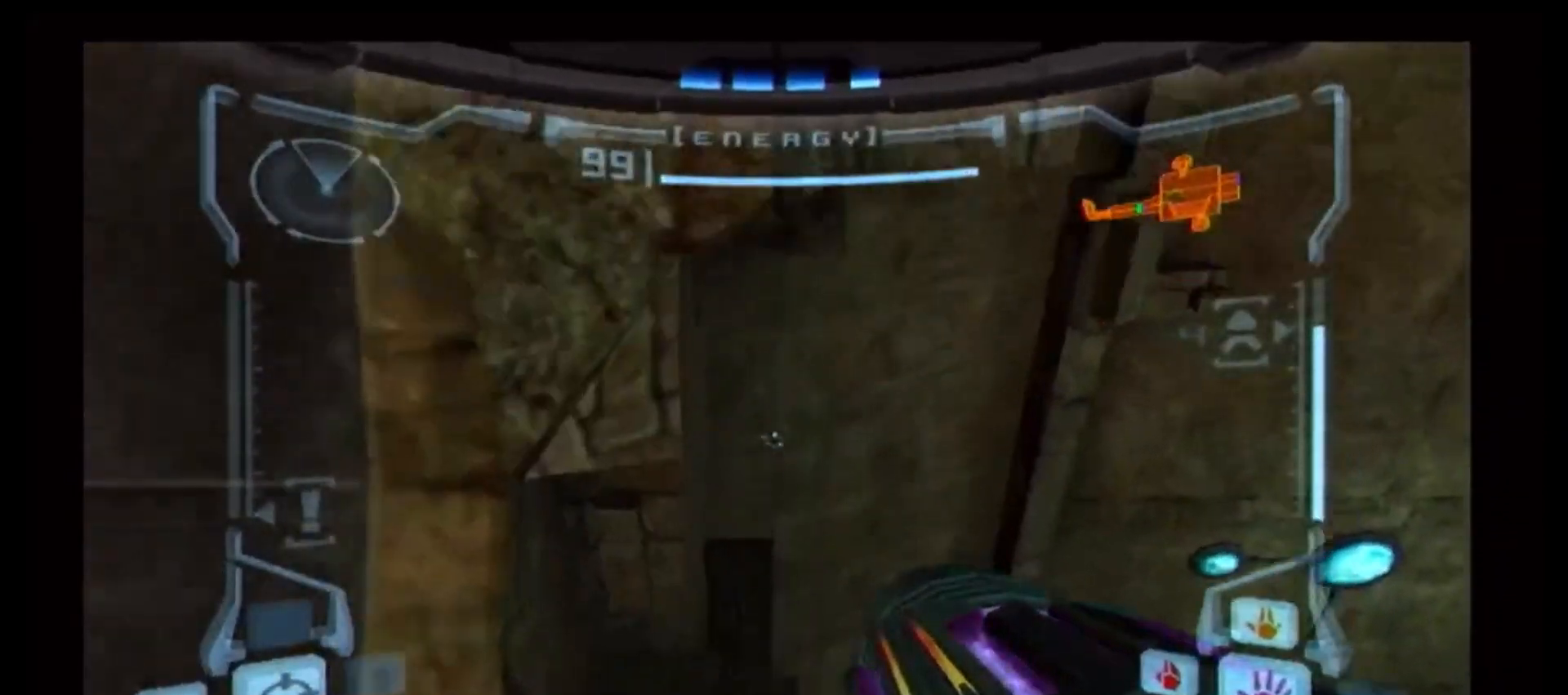
{"buttons": [], "left_stick": "down-right", "right_stick": "center", "events": [[233, "left_stick", "center"], [367, "L1", "up"], [467, "left_stick", "down-right"]]}
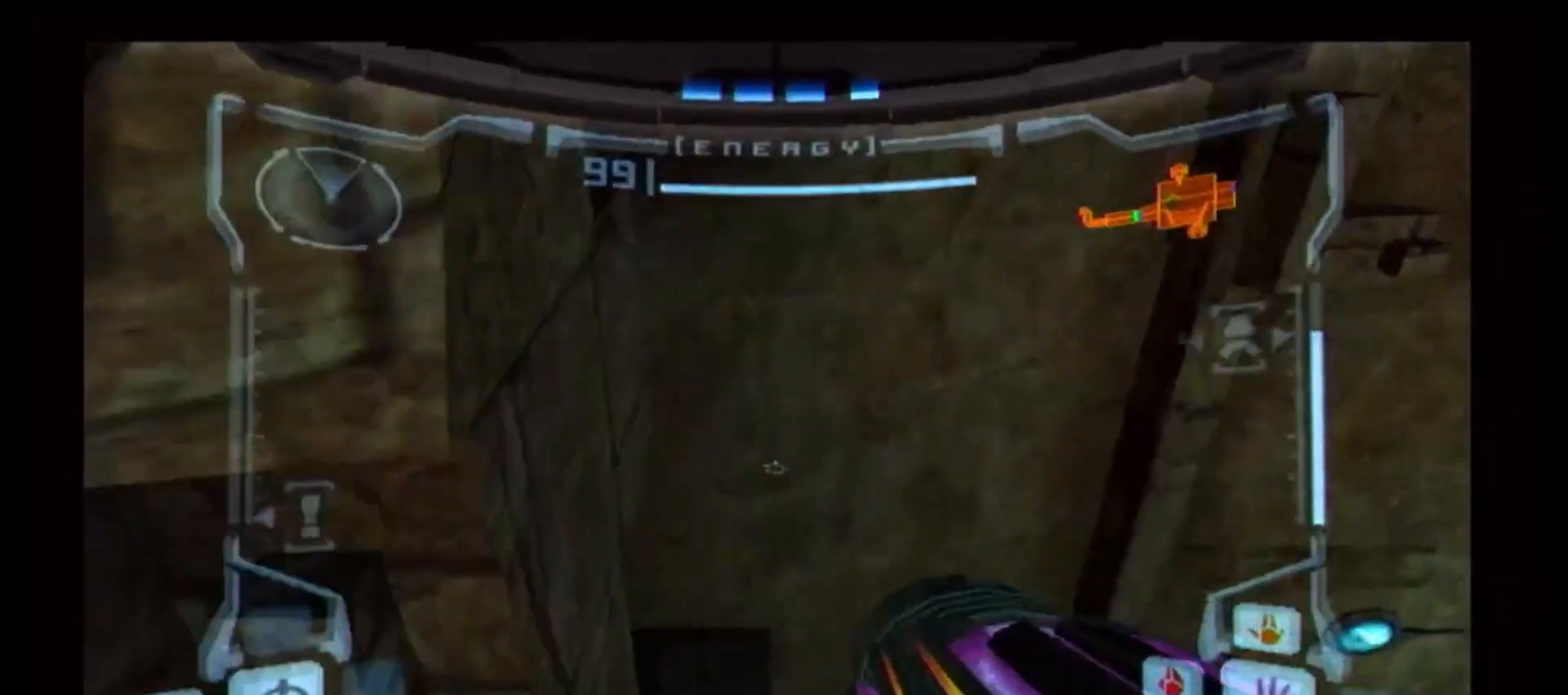
{"buttons": ["B", "L1"], "left_stick": "right", "right_stick": "center", "events": [[117, "left_stick", "down-left"], [167, "L1", "down"], [167, "left_stick", "center"], [250, "B", "down"], [250, "left_stick", "right"]]}
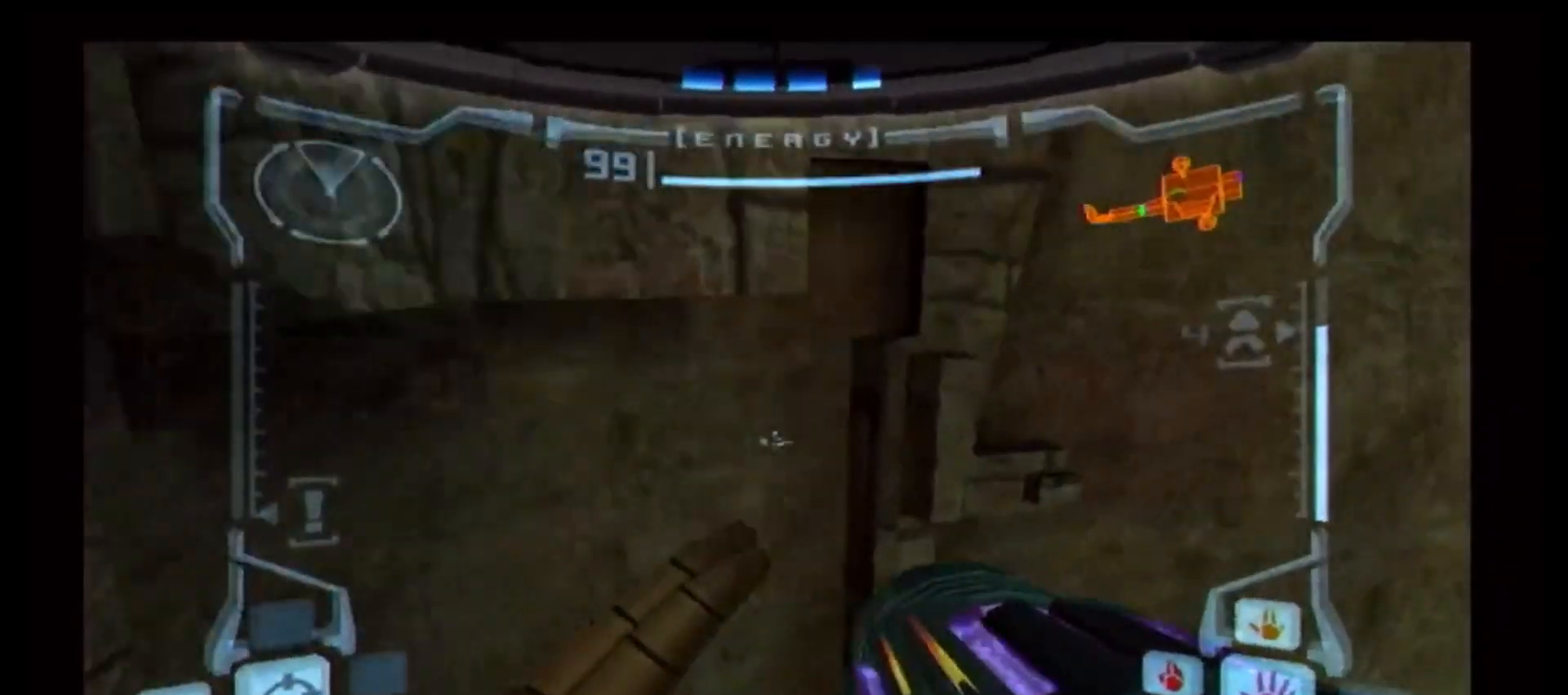
{"buttons": ["L1"], "left_stick": "up-left", "right_stick": "center", "events": [[33, "B", "up"], [33, "left_stick", "up-right"], [233, "left_stick", "up"], [433, "left_stick", "up-left"]]}
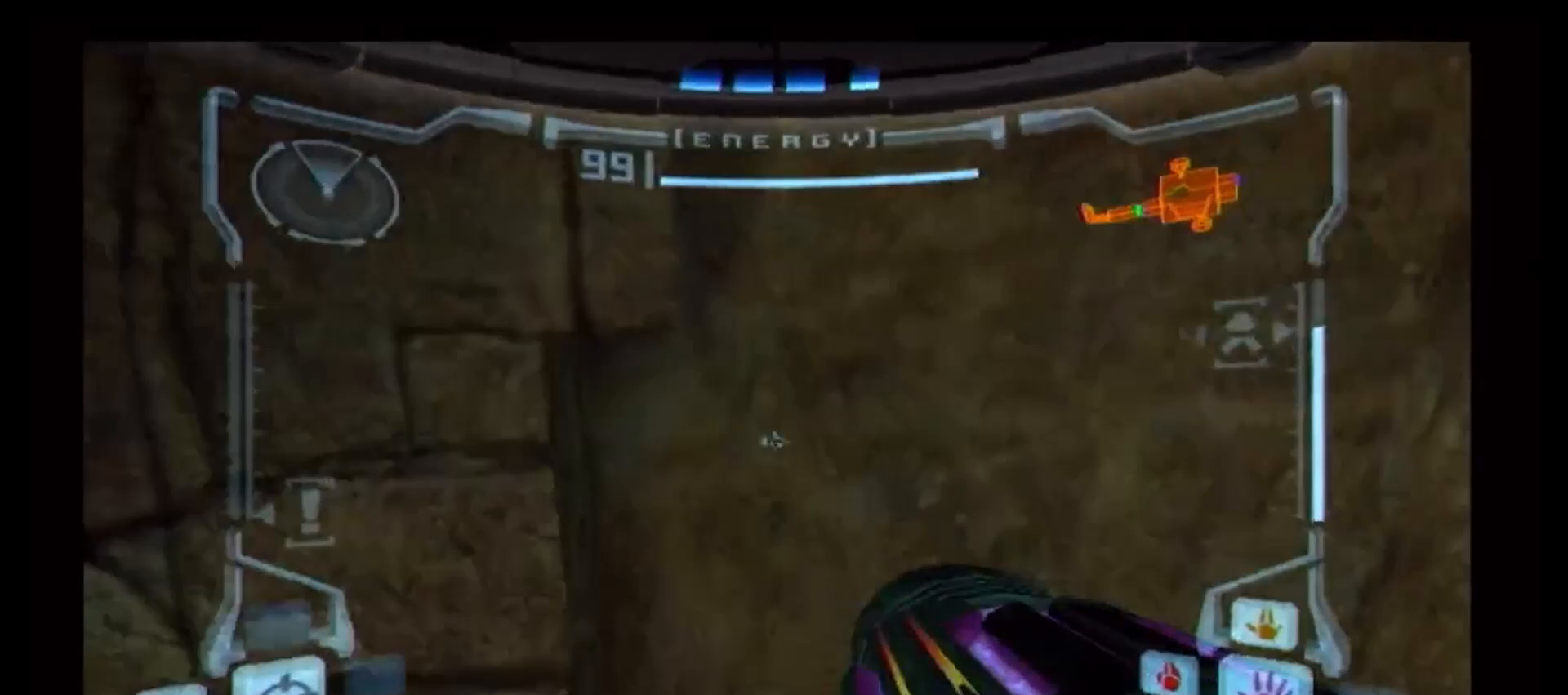
{"buttons": ["L1"], "left_stick": "center", "right_stick": "center", "events": [[200, "left_stick", "center"]]}
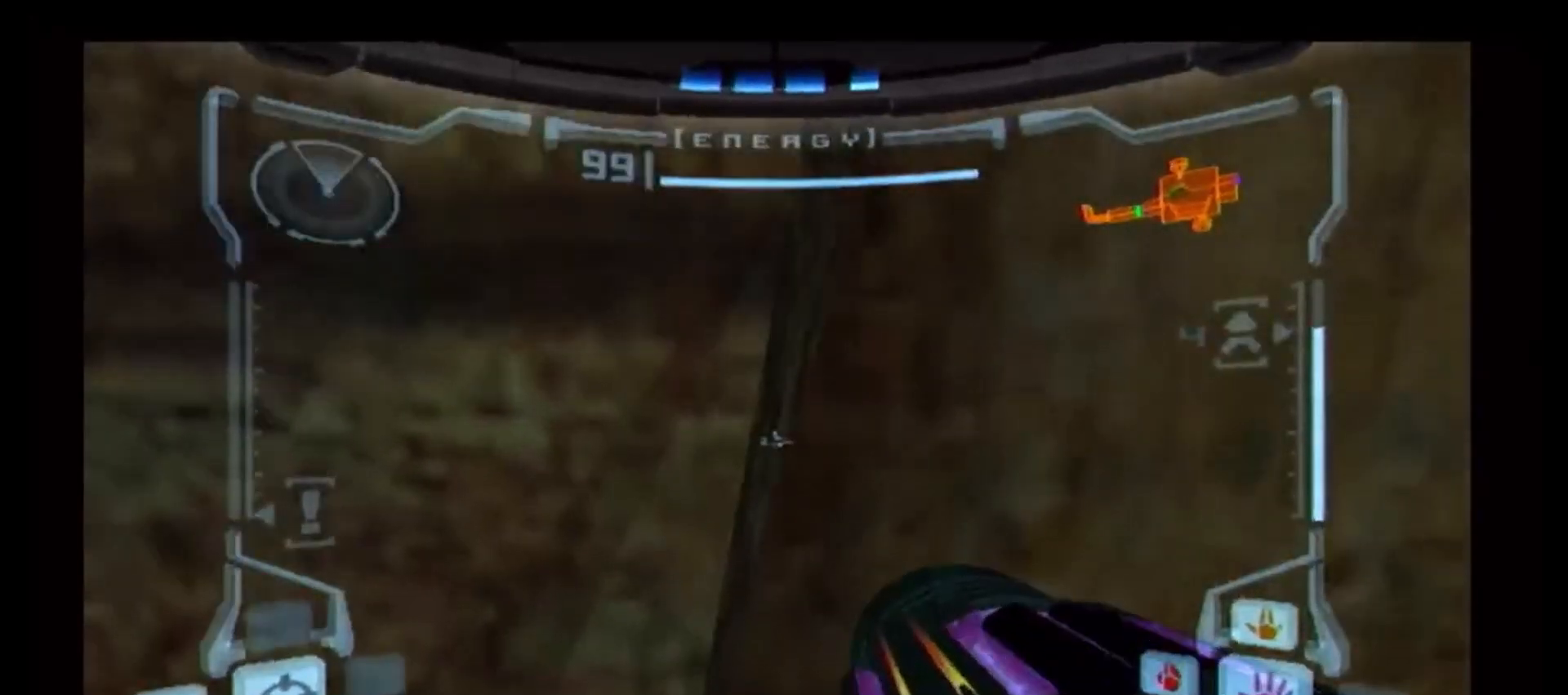
{"buttons": ["L1"], "left_stick": "center", "right_stick": "center", "events": [[50, "left_stick", "up-right"], [150, "left_stick", "center"], [317, "left_stick", "up-right"], [367, "left_stick", "center"]]}
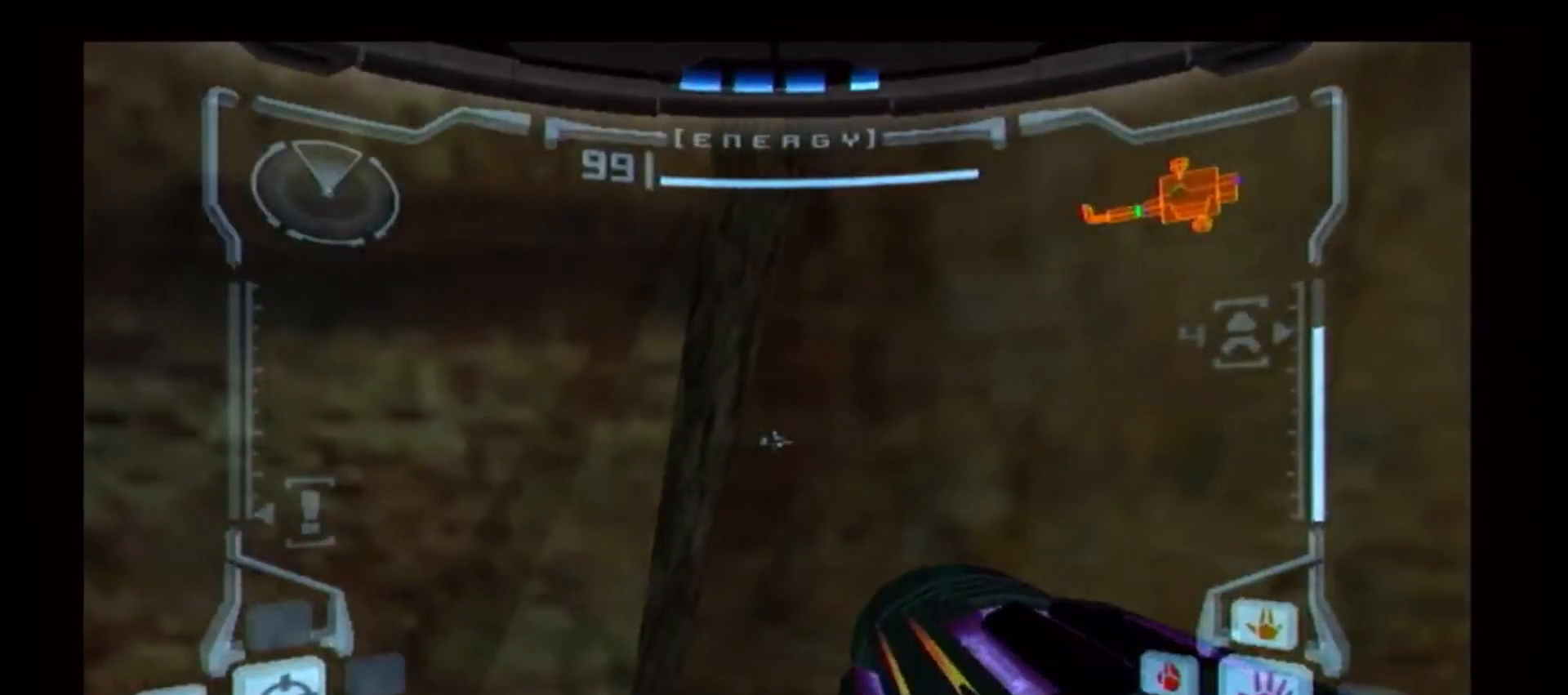
{"buttons": ["A", "R1"], "left_stick": "up", "right_stick": "center", "events": [[50, "L1", "up"], [67, "left_stick", "up-right"], [250, "R1", "down"], [267, "left_stick", "up"], [500, "A", "down"]]}
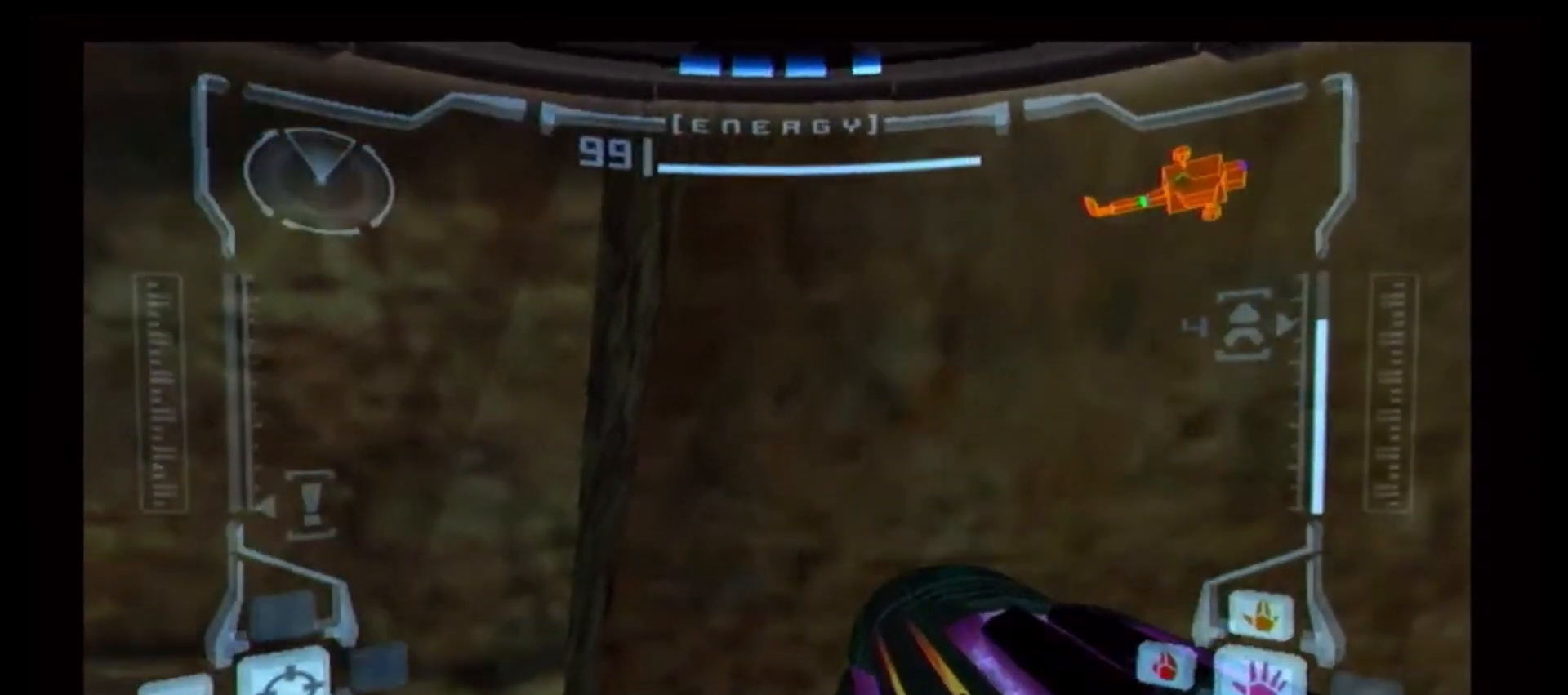
{"buttons": [], "left_stick": "up", "right_stick": "center", "events": [[200, "A", "up"], [500, "R1", "up"]]}
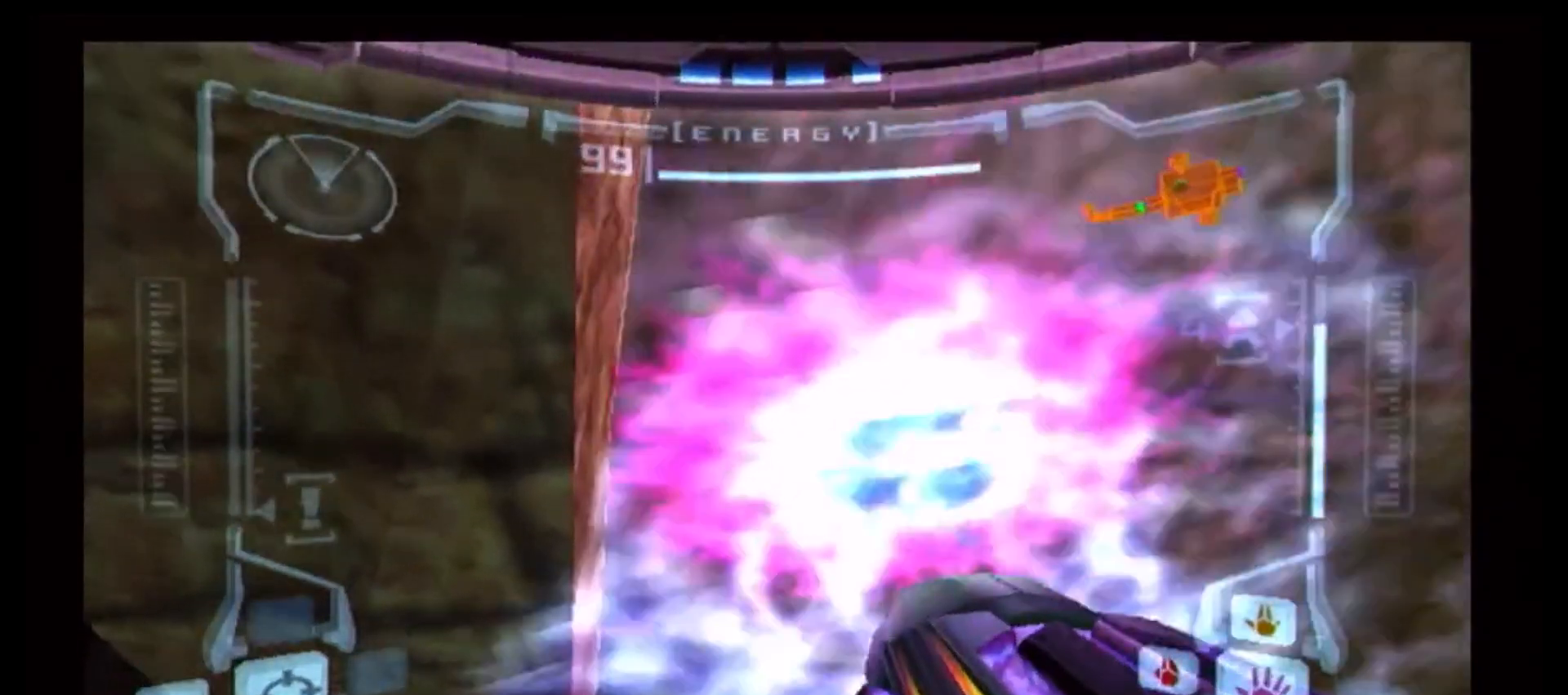
{"buttons": ["L1"], "left_stick": "center", "right_stick": "center", "events": [[17, "L1", "down"], [167, "left_stick", "center"]]}
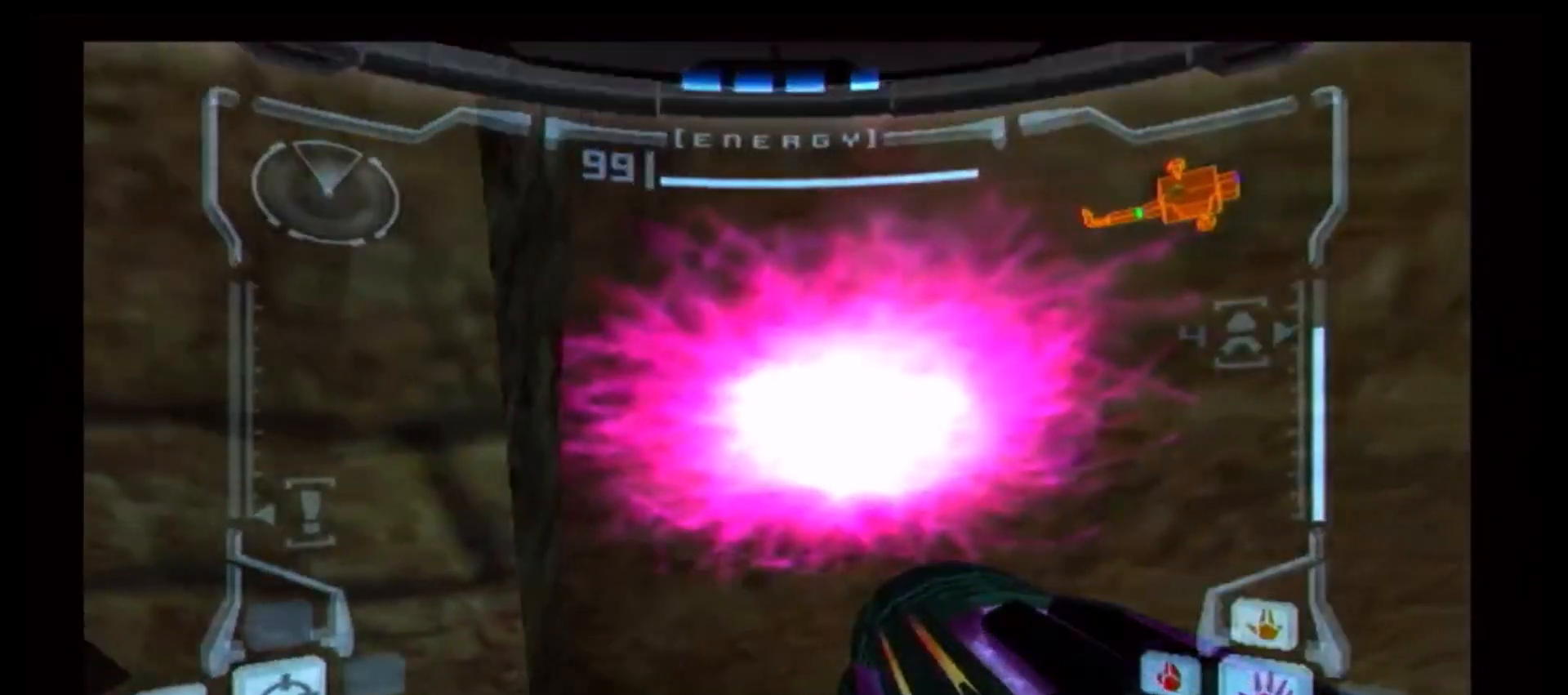
{"buttons": ["L1"], "left_stick": "up", "right_stick": "center", "events": [[417, "left_stick", "up"]]}
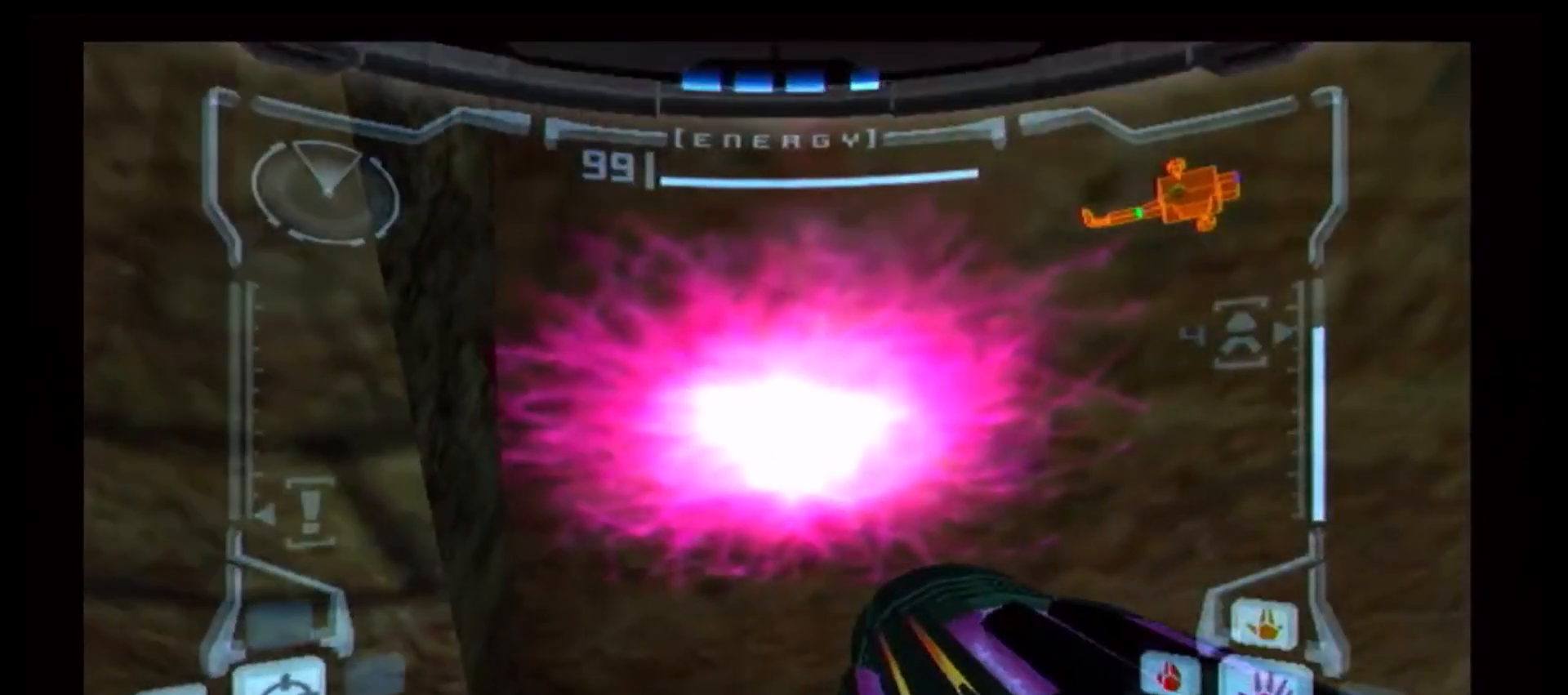
{"buttons": ["L1"], "left_stick": "center", "right_stick": "center", "events": [[17, "left_stick", "center"], [233, "left_stick", "up"], [350, "left_stick", "center"]]}
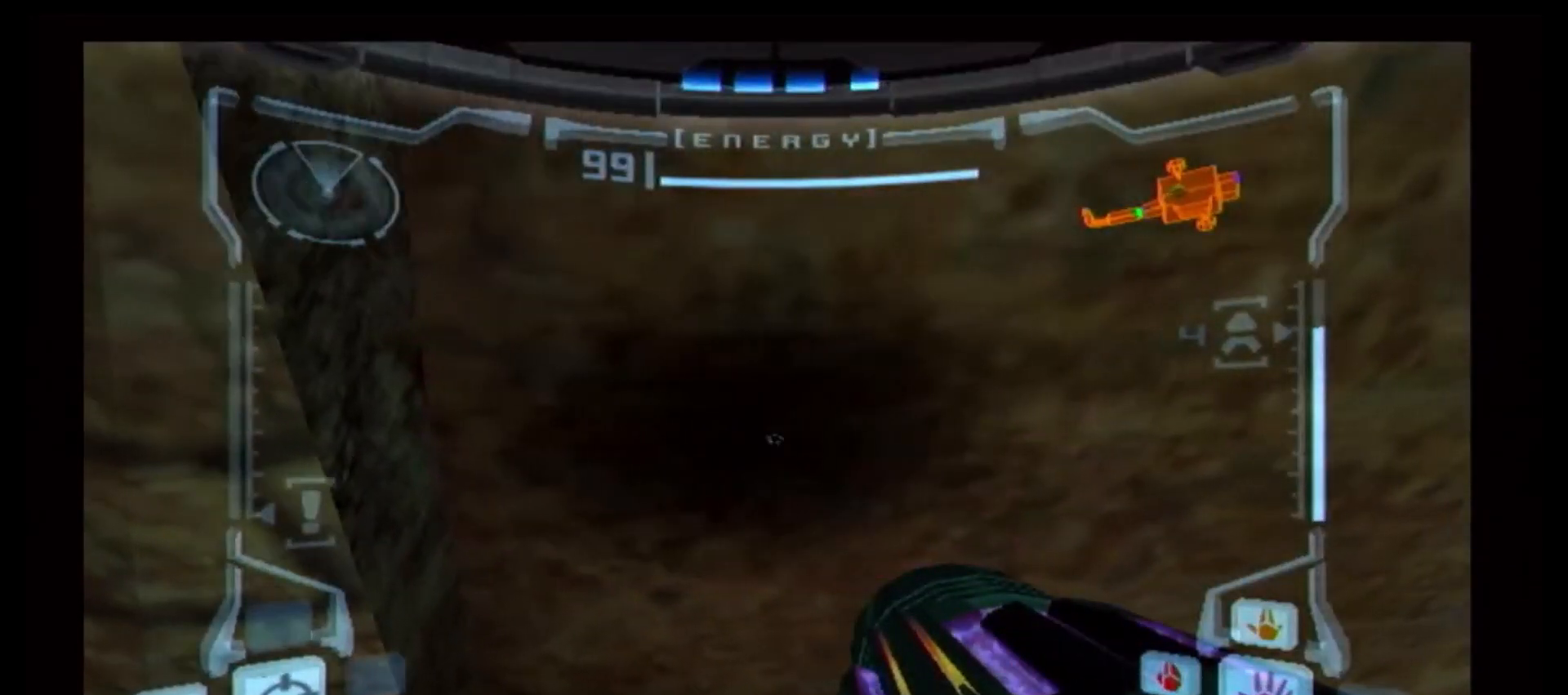
{"buttons": ["L1"], "left_stick": "up", "right_stick": "center", "events": [[133, "left_stick", "up-left"], [200, "left_stick", "center"], [483, "left_stick", "up"]]}
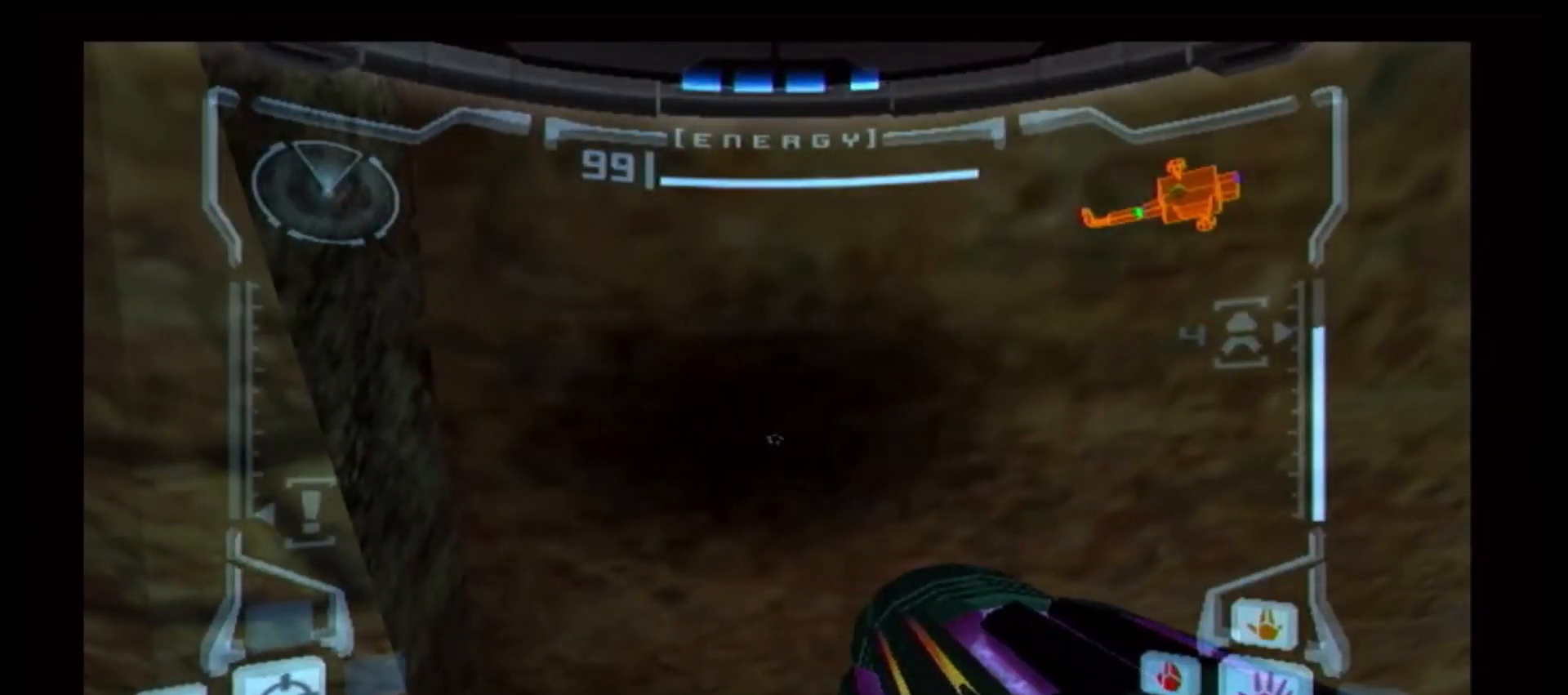
{"buttons": ["L1"], "left_stick": "center", "right_stick": "center", "events": [[117, "left_stick", "center"], [367, "left_stick", "up-left"], [467, "left_stick", "center"]]}
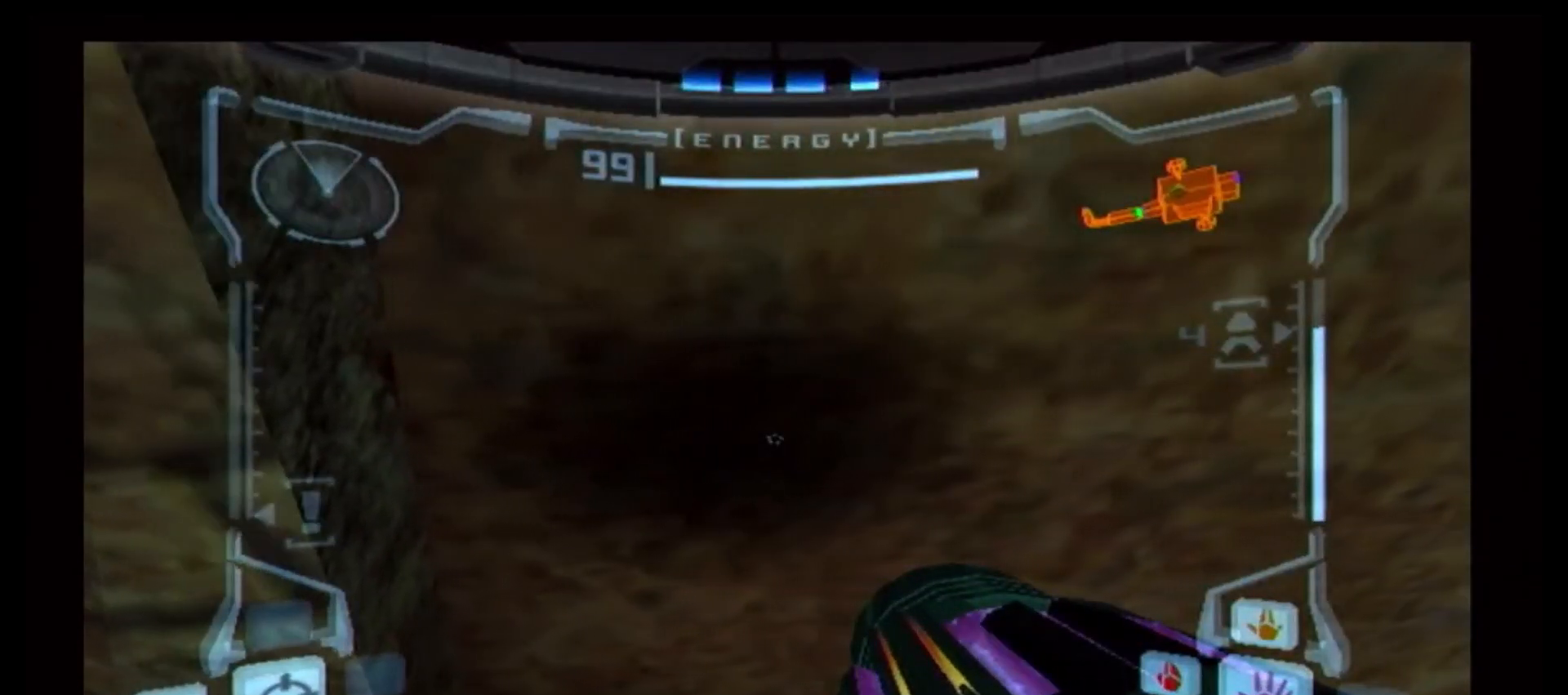
{"buttons": ["L1"], "left_stick": "center", "right_stick": "center", "events": [[183, "left_stick", "up-left"], [300, "left_stick", "center"]]}
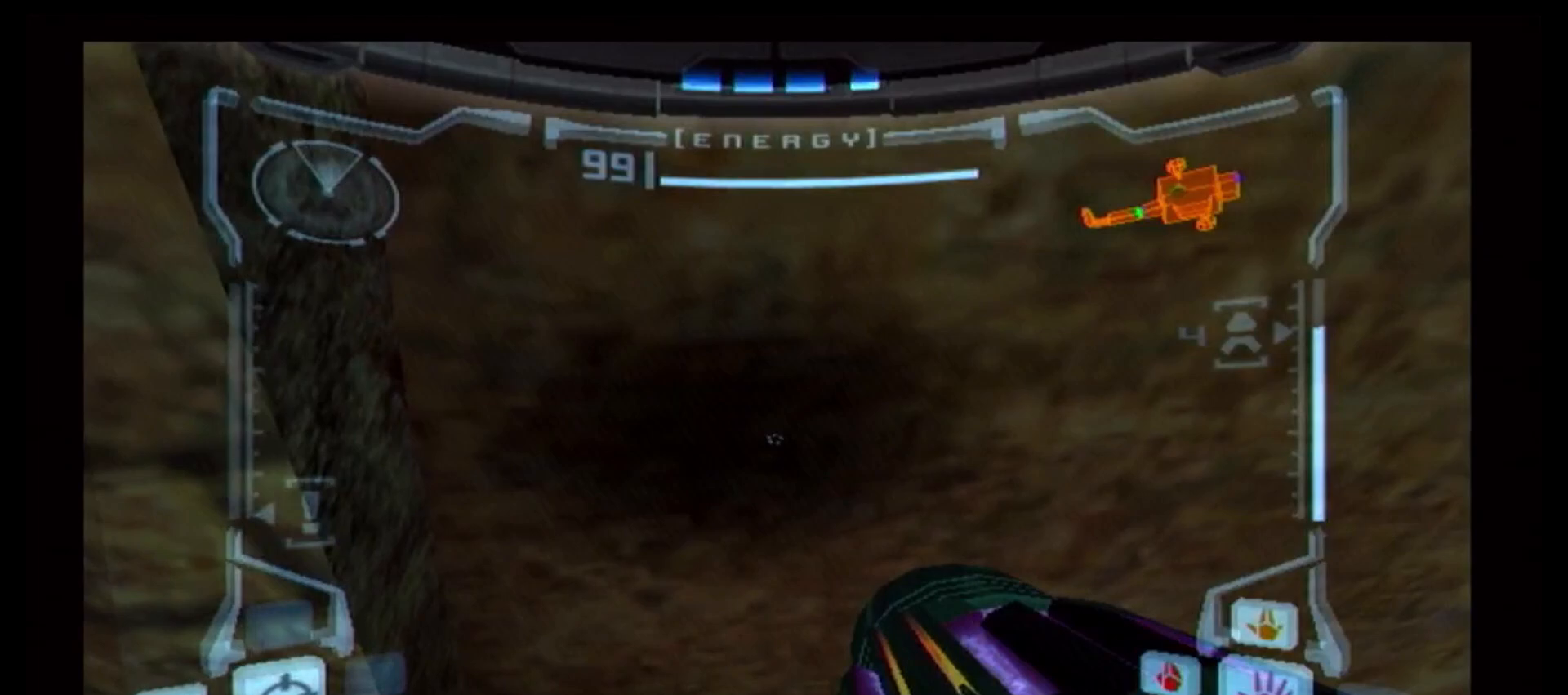
{"buttons": ["B", "L1"], "left_stick": "up", "right_stick": "center", "events": [[83, "left_stick", "up"], [150, "left_stick", "center"], [217, "B", "down"], [433, "left_stick", "up"]]}
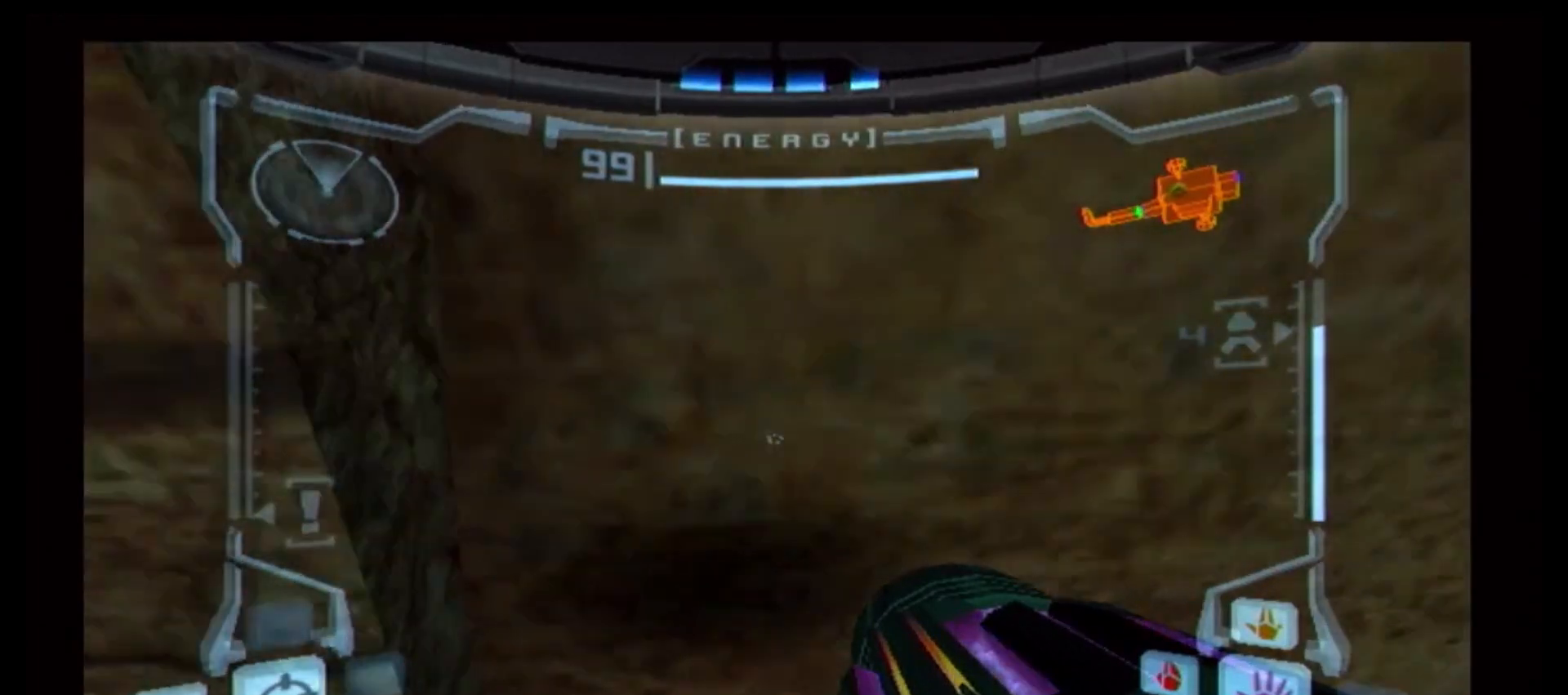
{"buttons": ["L1"], "left_stick": "center", "right_stick": "center", "events": [[50, "left_stick", "center"], [383, "B", "up"]]}
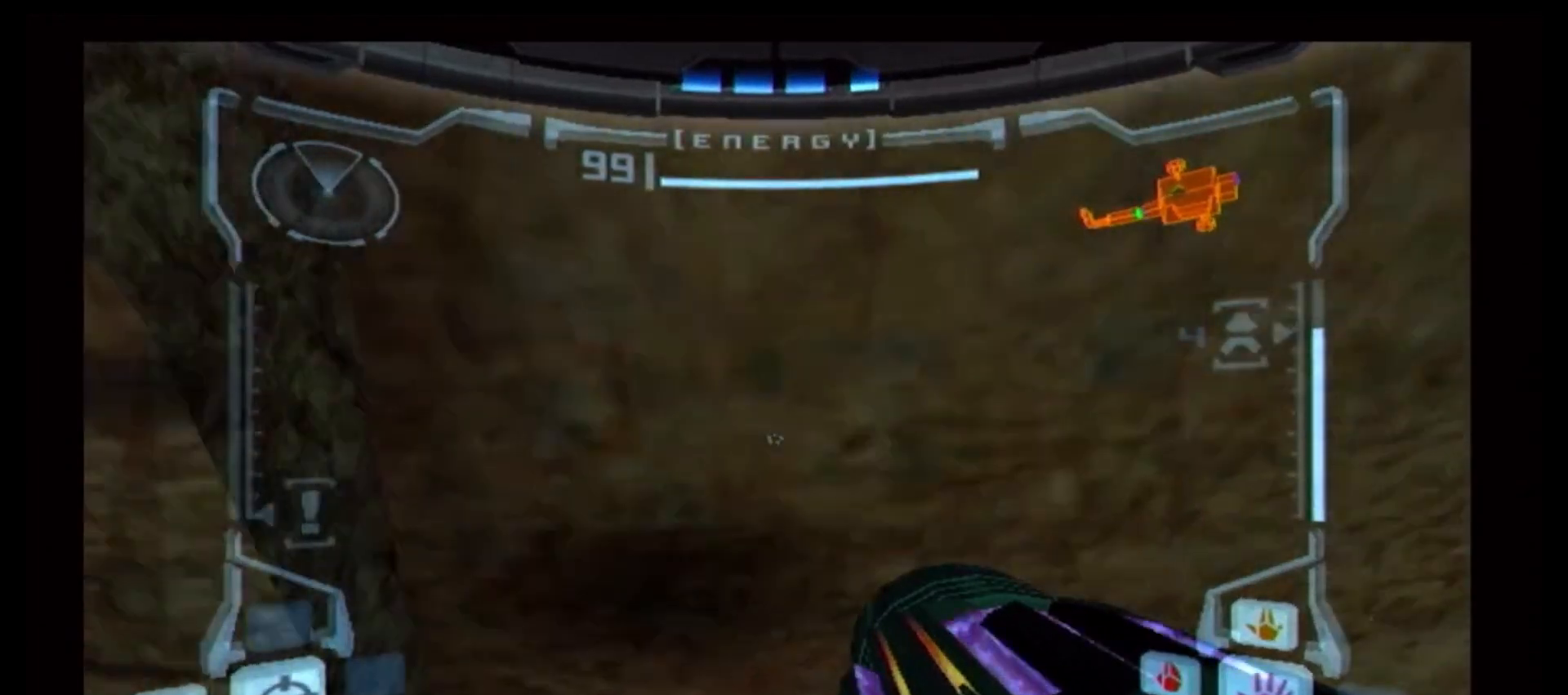
{"buttons": [], "left_stick": "down-right", "right_stick": "center", "events": [[267, "L1", "up"], [450, "left_stick", "down-right"]]}
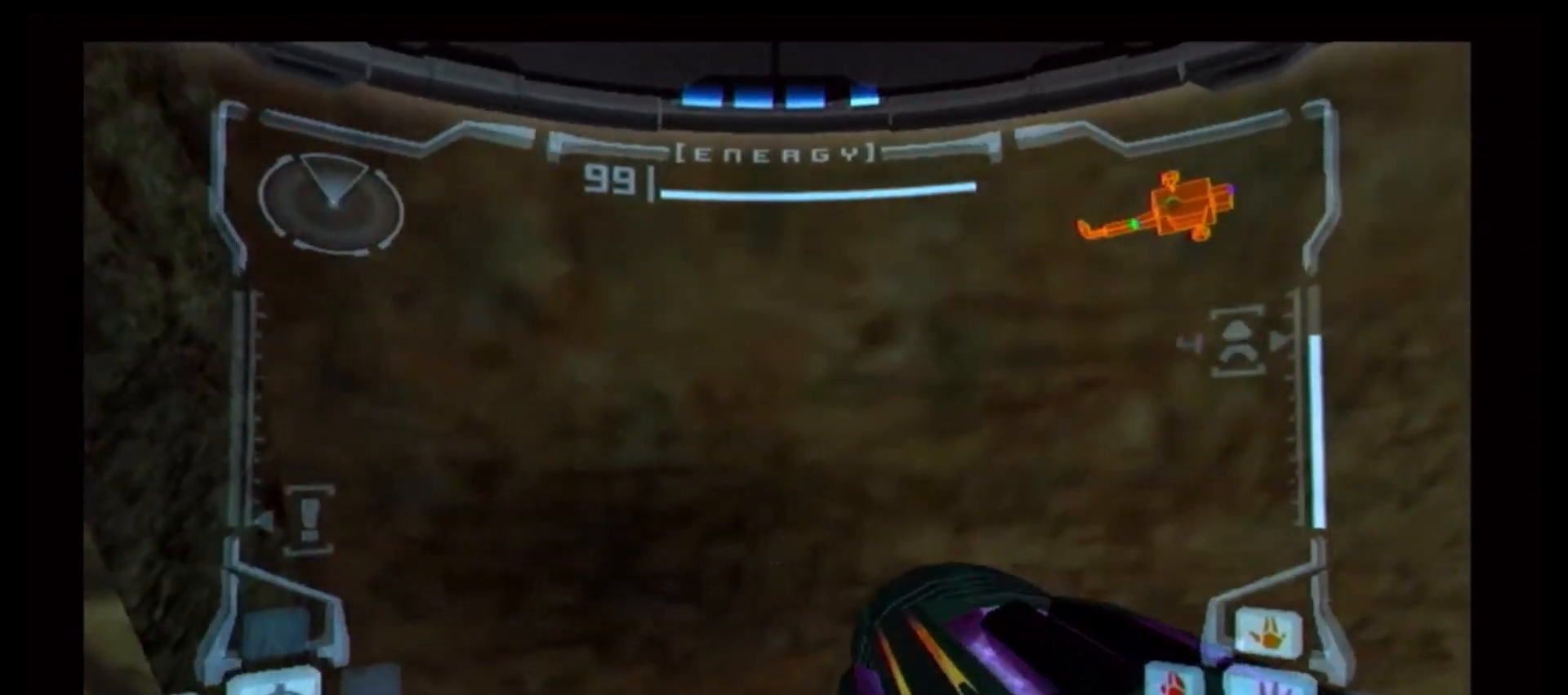
{"buttons": [], "left_stick": "center", "right_stick": "center"}
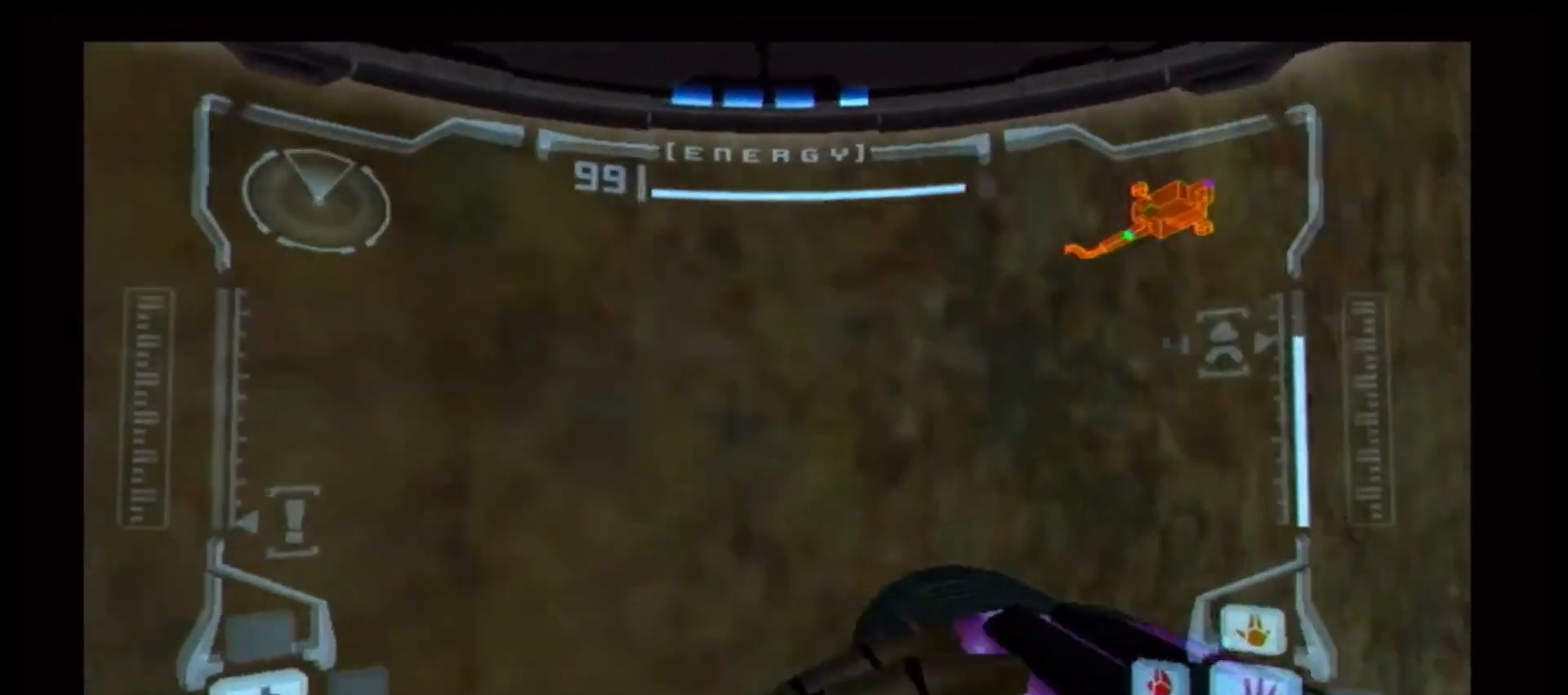
{"buttons": ["B", "L1"], "left_stick": "right", "right_stick": "center", "events": [[83, "L1", "down"], [167, "B", "down"], [167, "left_stick", "down-right"], [367, "left_stick", "right"]]}
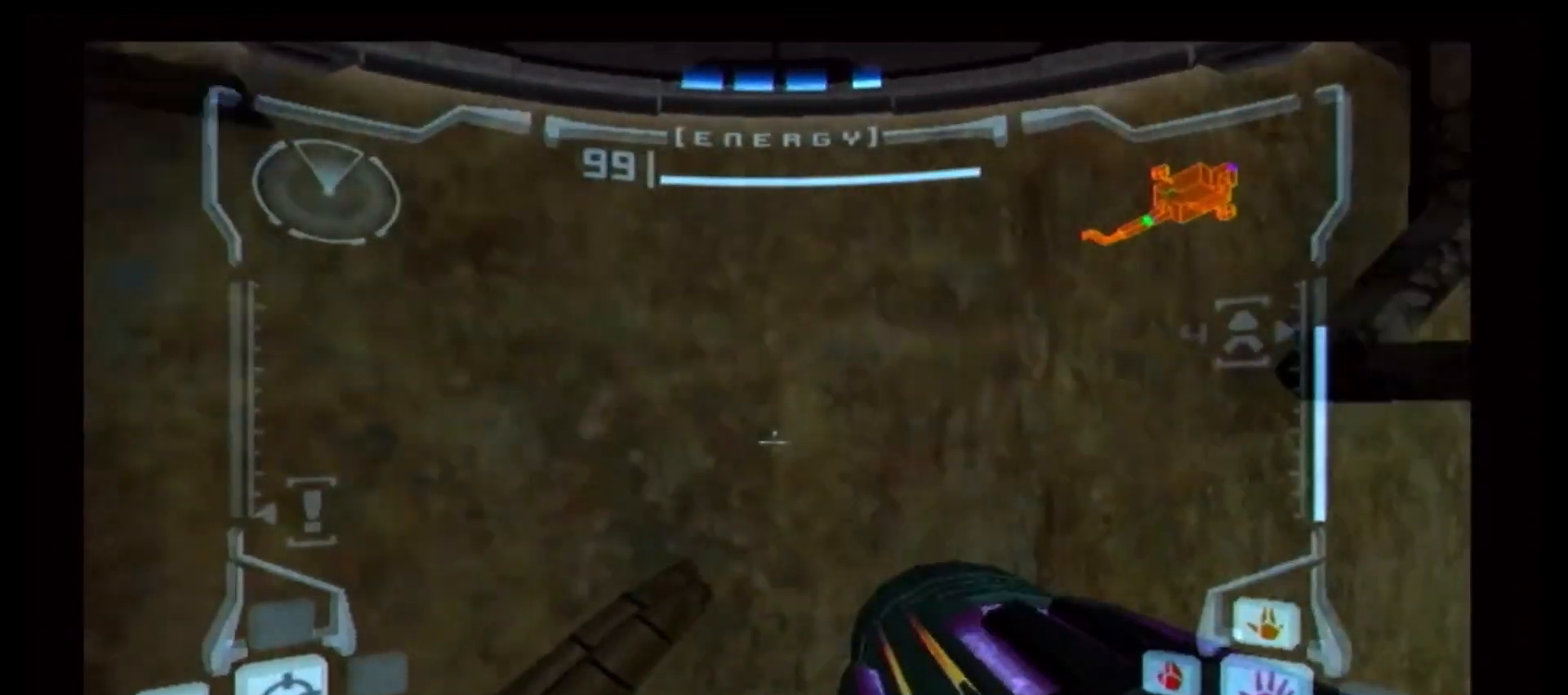
{"buttons": ["L1"], "left_stick": "center", "right_stick": "center", "events": [[100, "left_stick", "up-right"], [300, "B", "up"], [433, "left_stick", "center"]]}
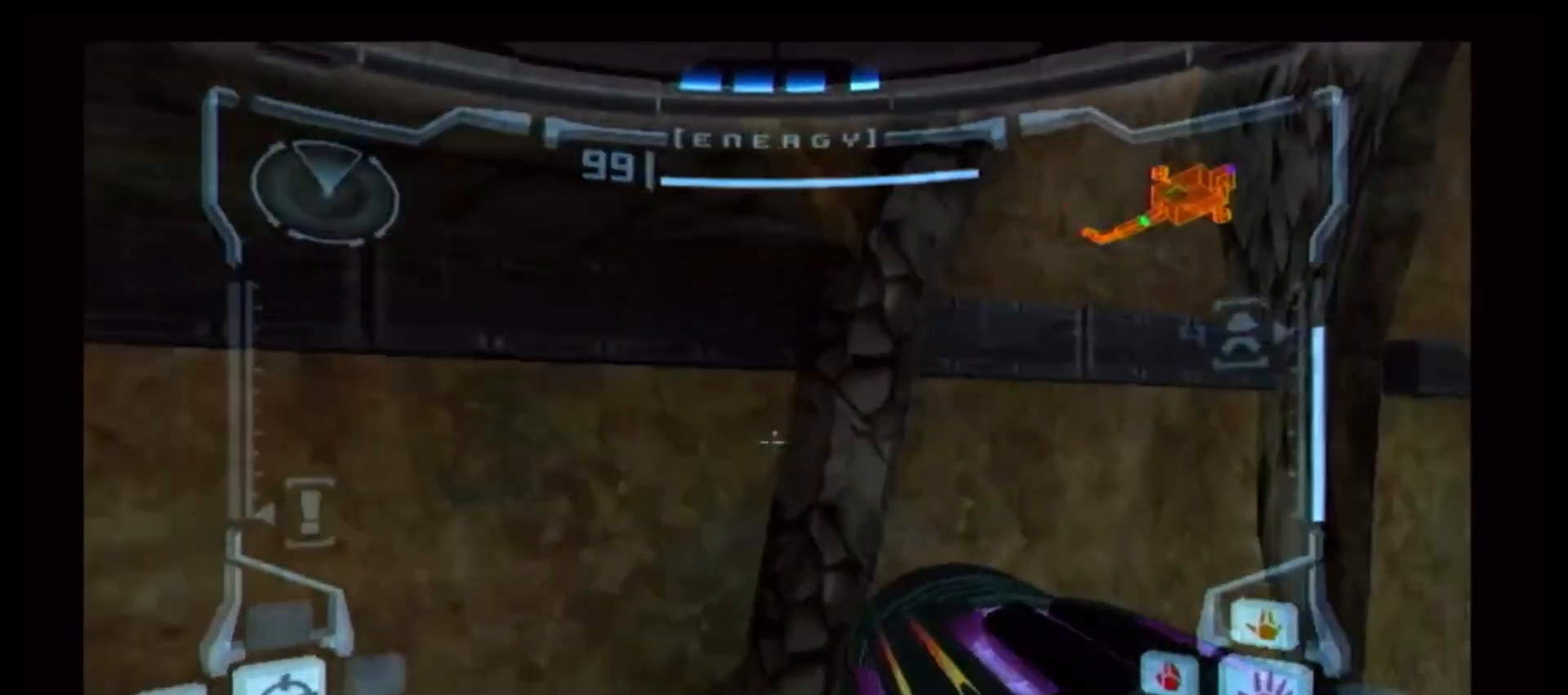
{"buttons": ["R1"], "left_stick": "up-left", "right_stick": "center", "events": [[283, "L1", "up"], [283, "R1", "down"], [283, "left_stick", "up-left"]]}
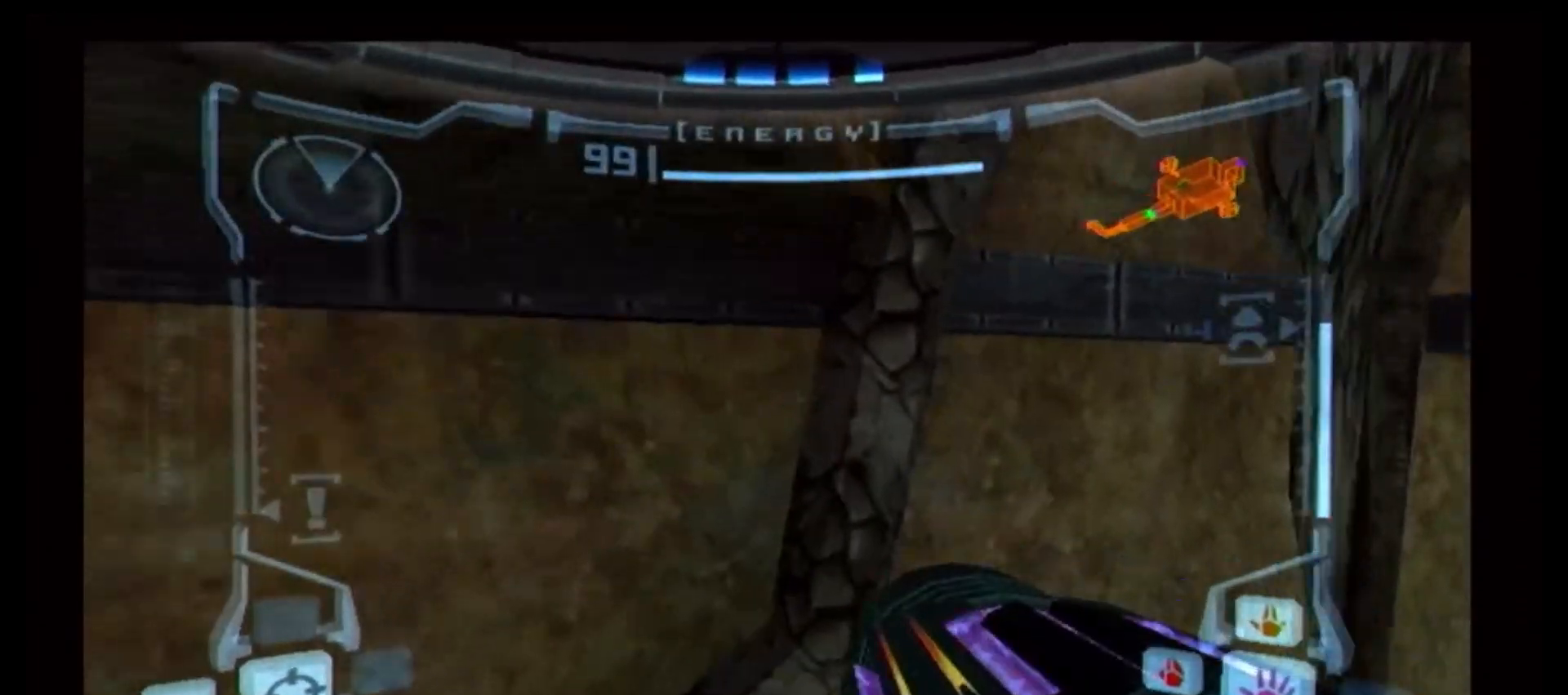
{"buttons": ["R1"], "left_stick": "up", "right_stick": "center", "events": [[417, "left_stick", "up"]]}
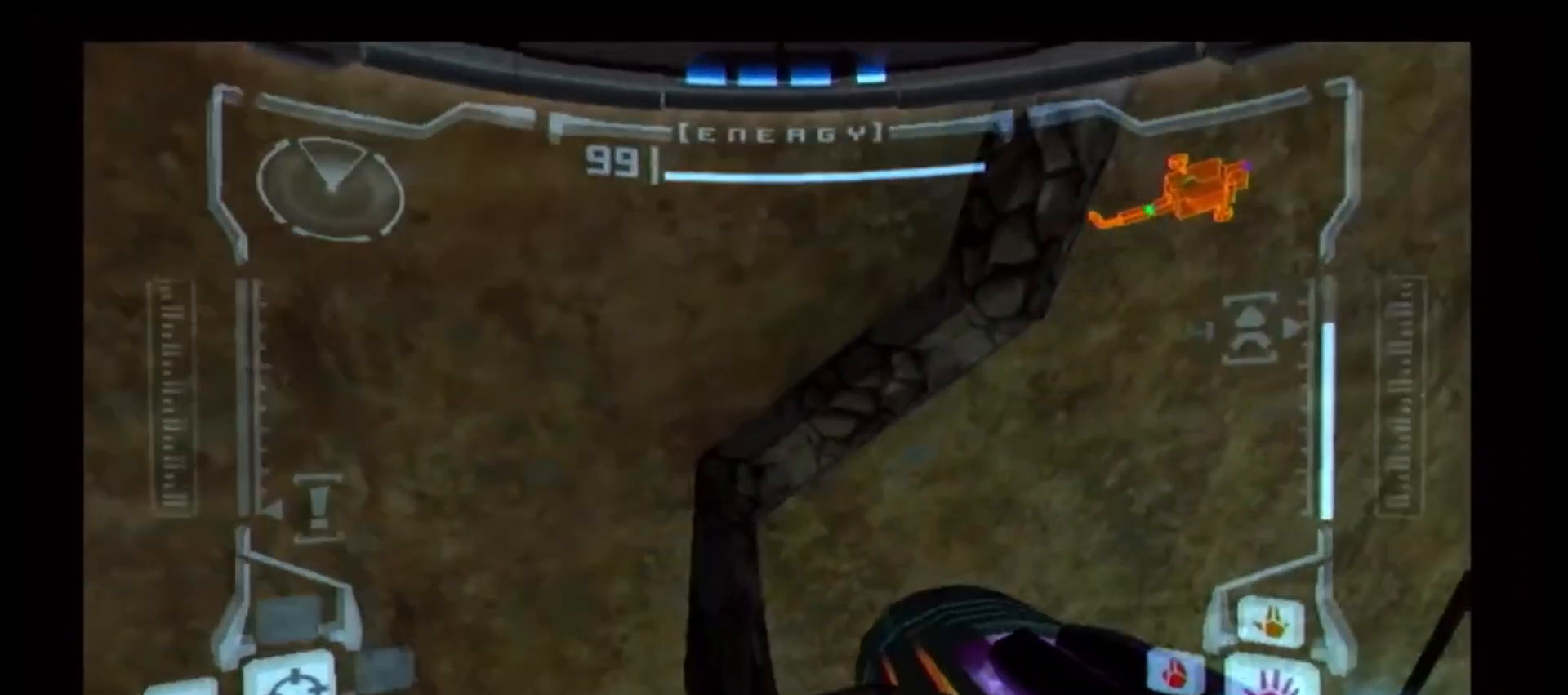
{"buttons": ["A", "R1"], "left_stick": "up", "right_stick": "center", "events": [[83, "R1", "up"], [133, "R1", "down"], [450, "A", "down"]]}
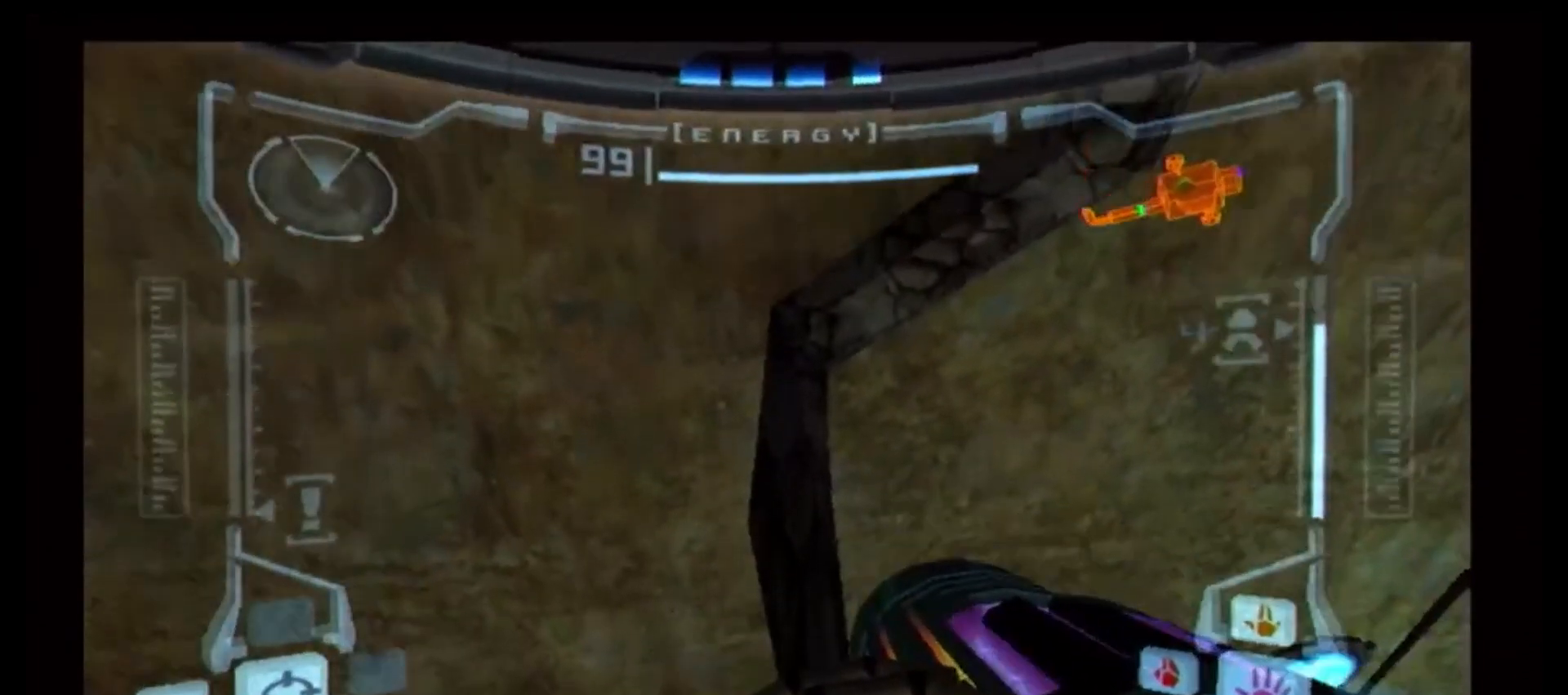
{"buttons": ["L1"], "left_stick": "up", "right_stick": "center", "events": [[100, "A", "up"], [100, "L1", "down"], [417, "R1", "up"]]}